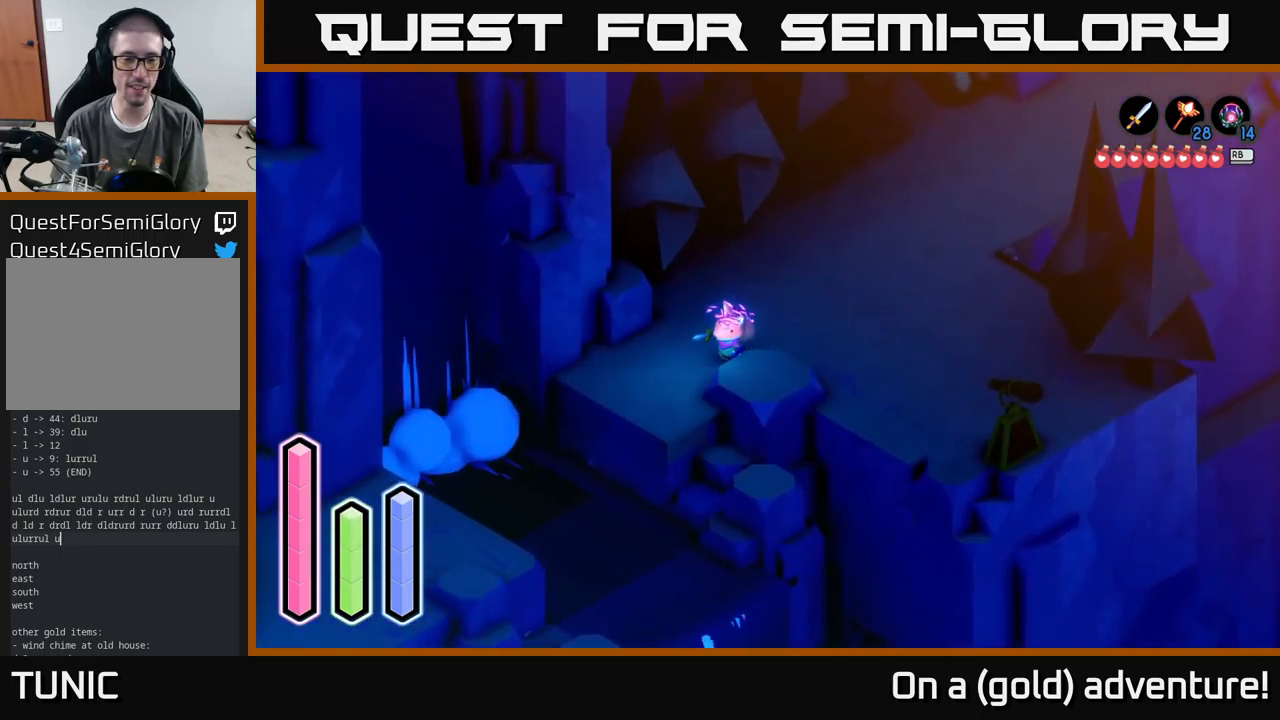
Gameplay with a controller (Xbox layout); each line is a JSON object with the inputs held at the frame after it. "events" lists button and stick changes between this image and that frame as [ms after this image, input, new state], when the widget could be followed in between.
{"buttons": ["A"], "left_stick": "down-left", "right_stick": "center", "events": [[417, "A", "down"]]}
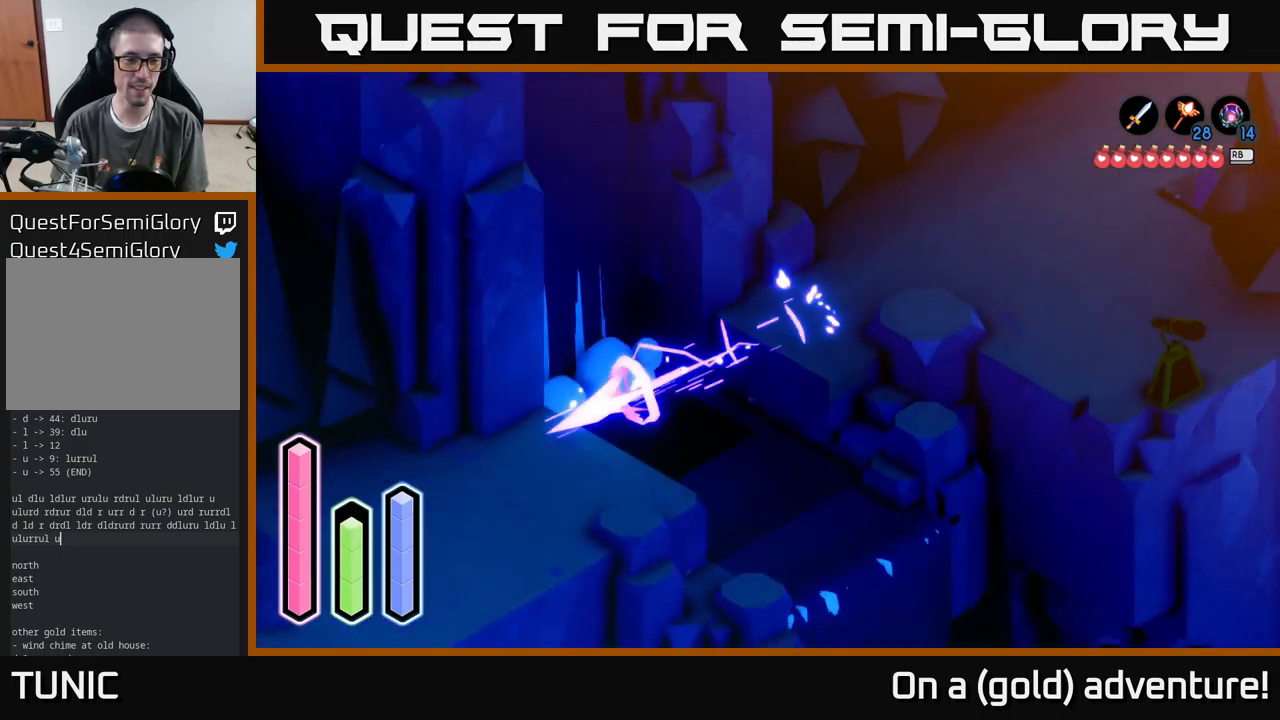
{"buttons": [], "left_stick": "down", "right_stick": "center", "events": [[67, "A", "up"], [167, "A", "down"], [350, "A", "up"], [400, "left_stick", "down"]]}
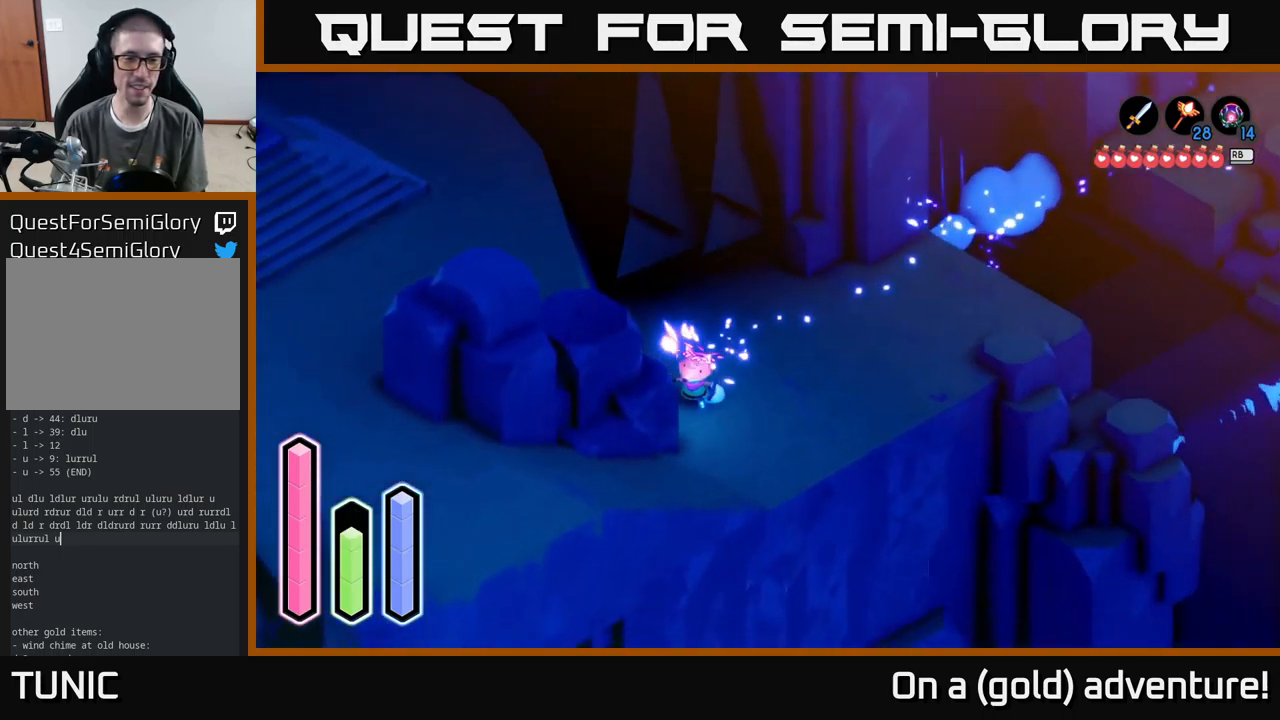
{"buttons": [], "left_stick": "down", "right_stick": "center", "events": [[250, "left_stick", "down-left"], [433, "left_stick", "down"]]}
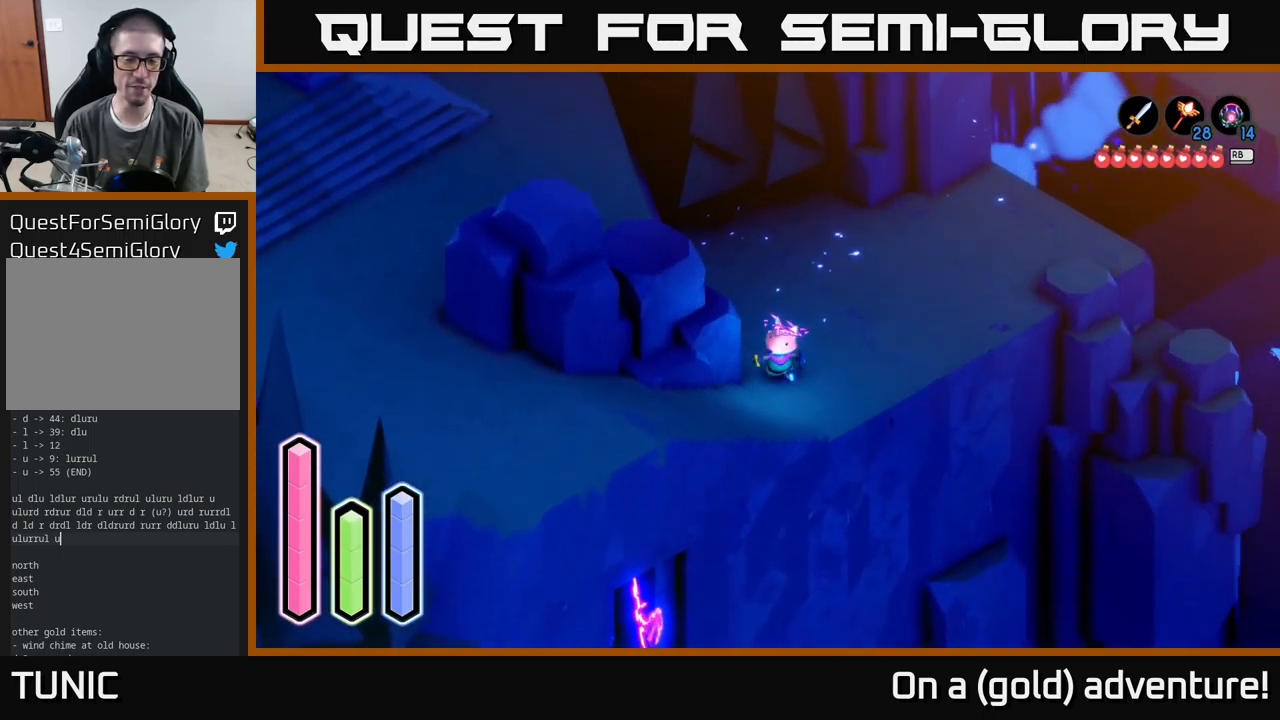
{"buttons": ["A"], "left_stick": "down-left", "right_stick": "center", "events": [[267, "left_stick", "down-left"], [350, "A", "down"]]}
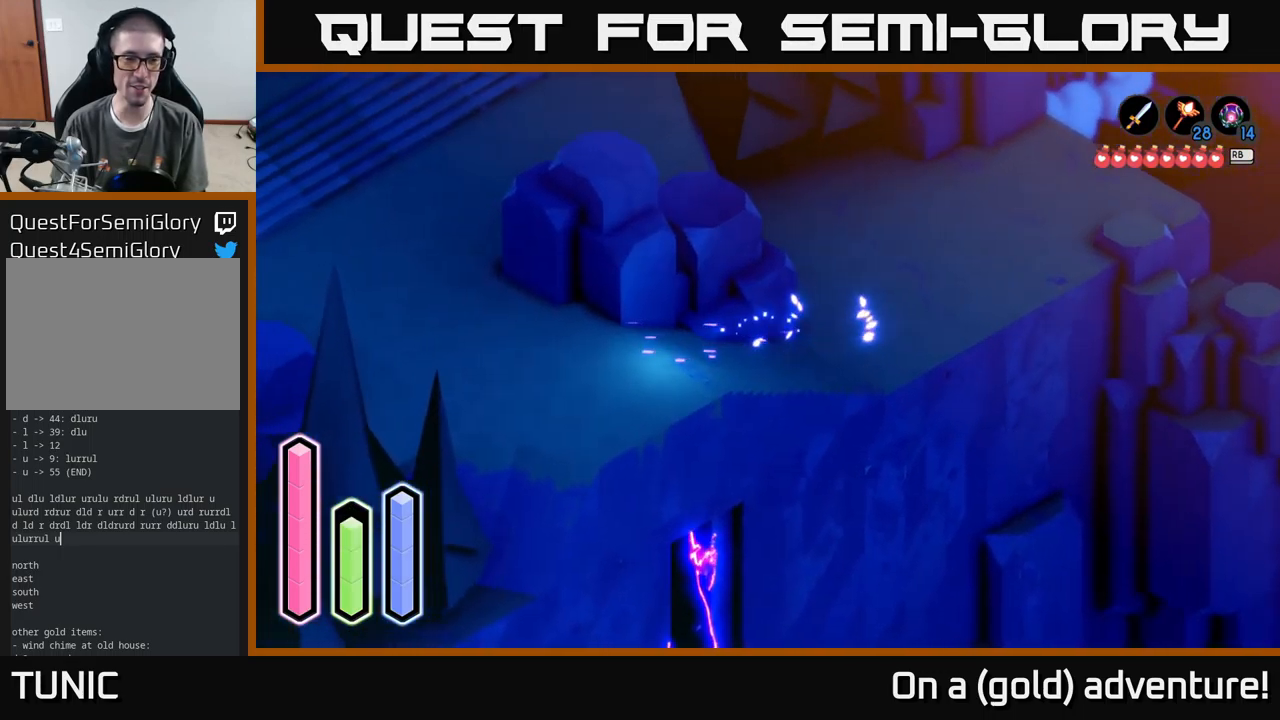
{"buttons": [], "left_stick": "up-left", "right_stick": "center", "events": [[17, "A", "up"], [17, "left_stick", "left"], [150, "A", "down"], [300, "A", "up"], [467, "left_stick", "up-left"]]}
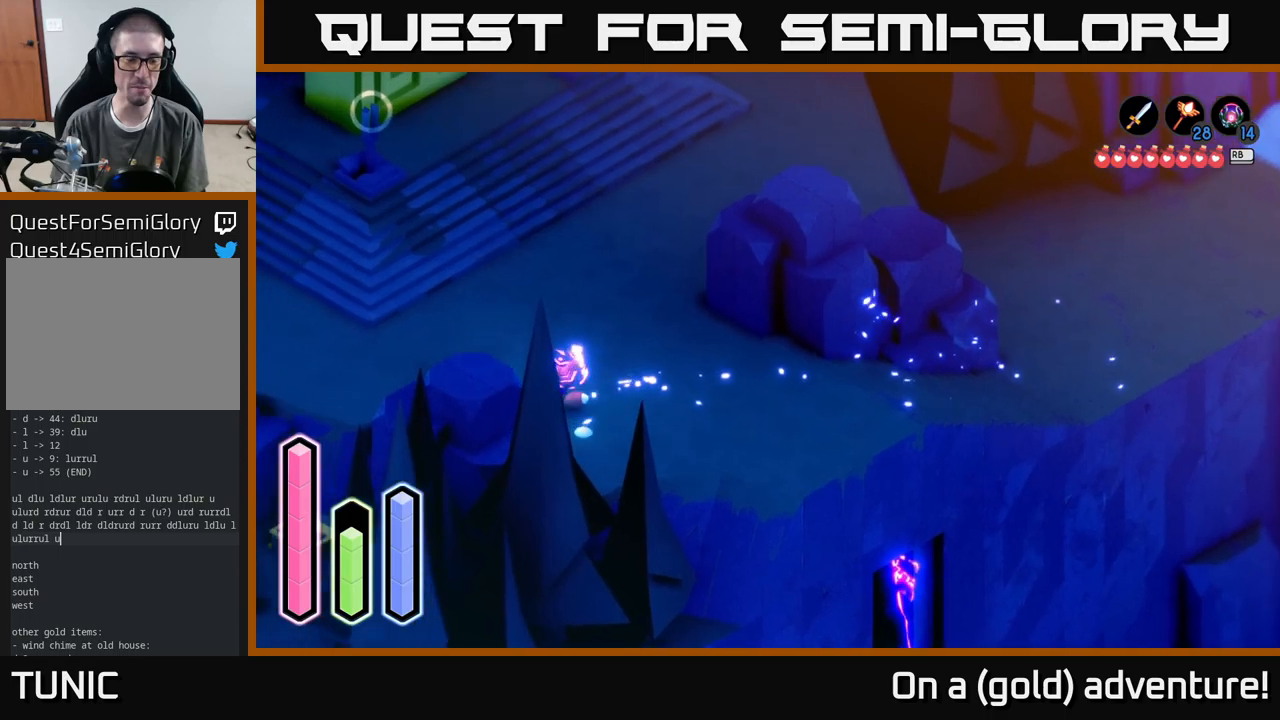
{"buttons": ["A"], "left_stick": "up-left", "right_stick": "center", "events": [[417, "A", "down"]]}
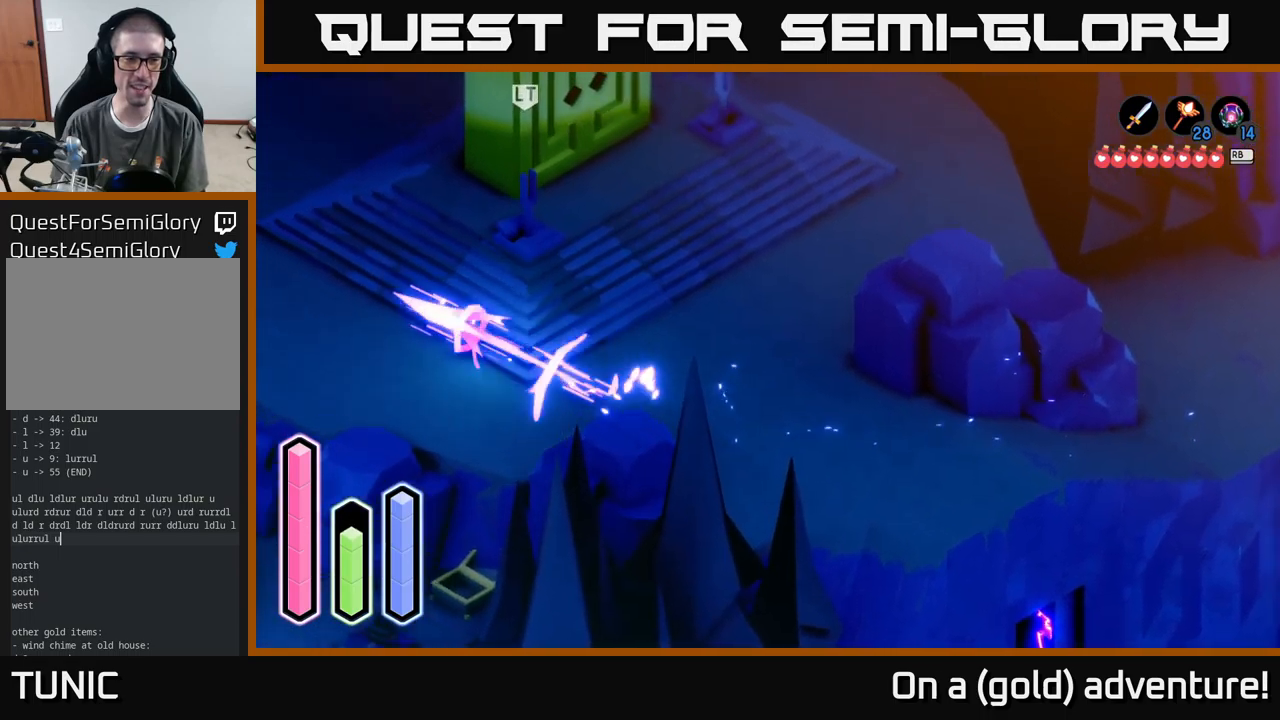
{"buttons": [], "left_stick": "left", "right_stick": "center", "events": [[17, "left_stick", "left"], [100, "A", "up"], [267, "A", "down"], [450, "A", "up"]]}
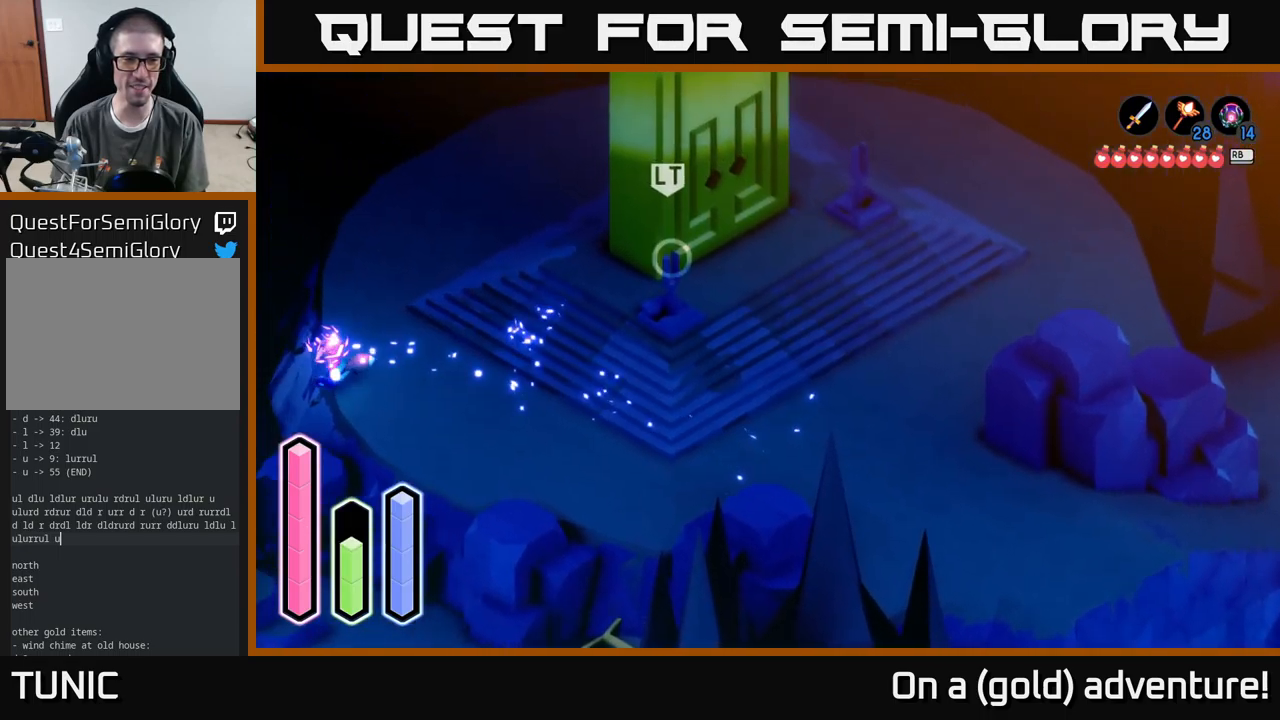
{"buttons": [], "left_stick": "down-right", "right_stick": "center", "events": [[67, "left_stick", "up-left"], [300, "left_stick", "down-right"]]}
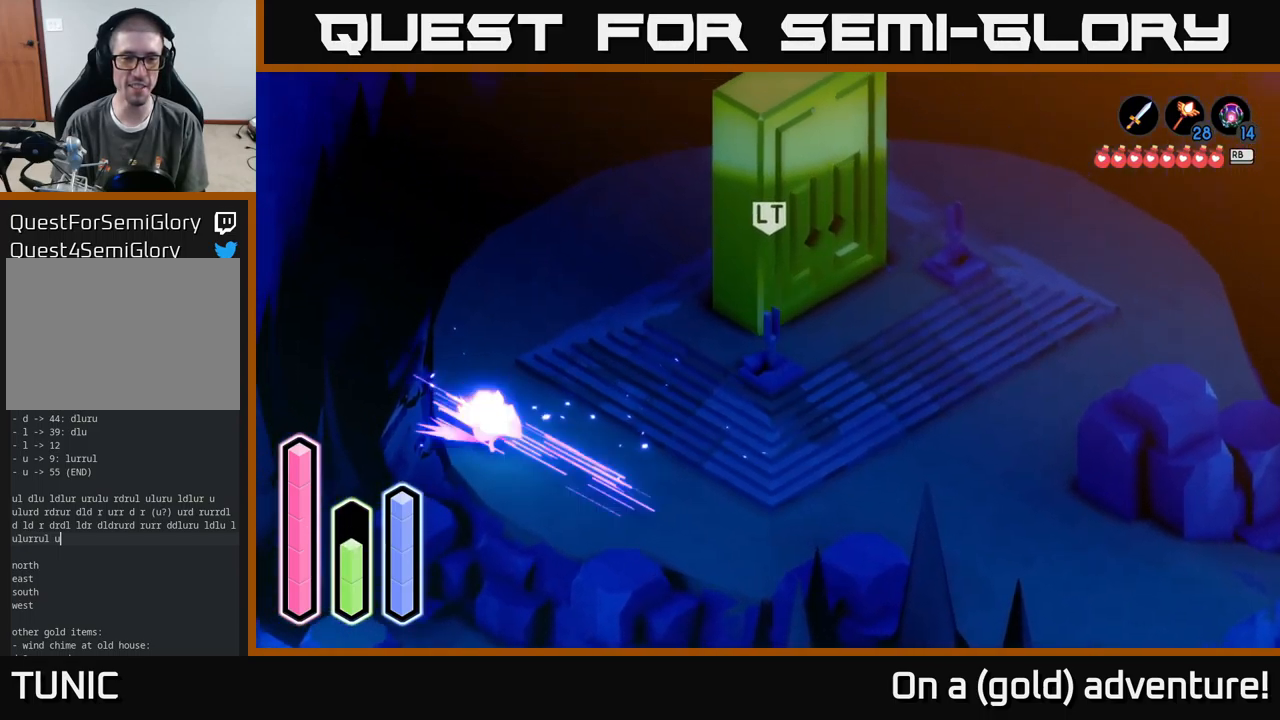
{"buttons": ["L2"], "left_stick": "down", "right_stick": "center", "events": [[34, "A", "down"], [100, "left_stick", "down"], [217, "A", "up"], [317, "L2", "down"]]}
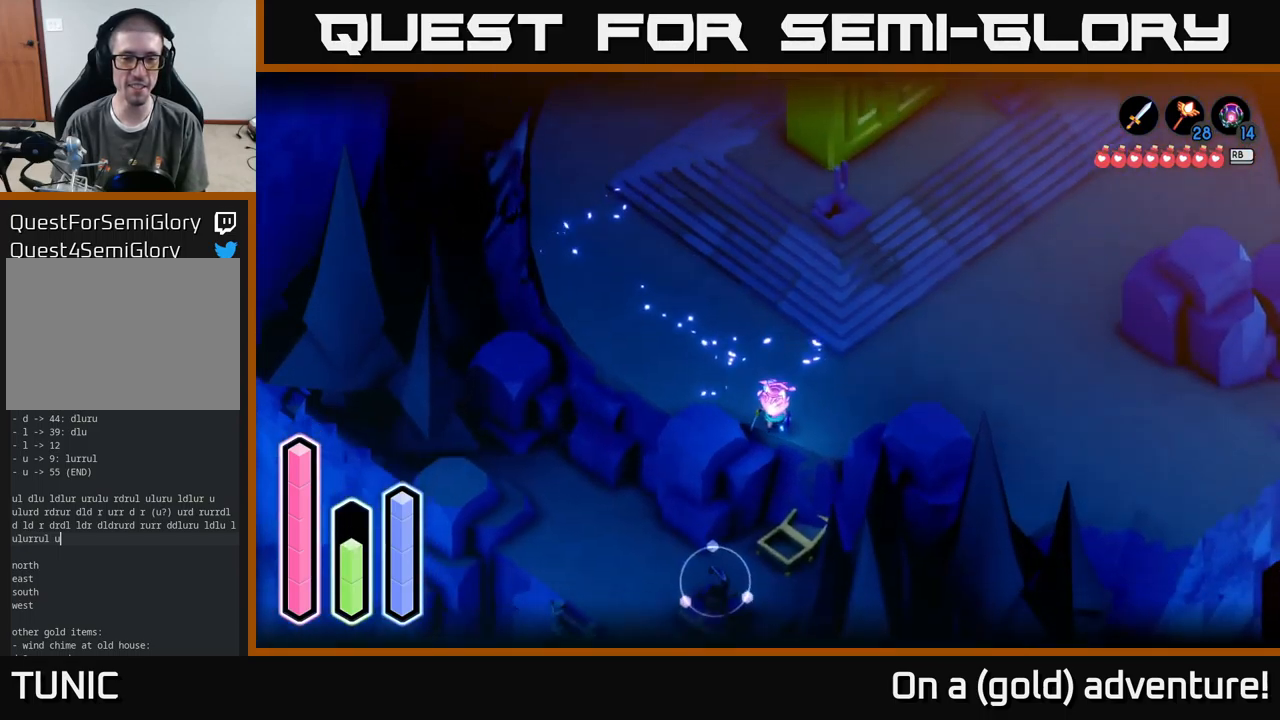
{"buttons": ["L2"], "left_stick": "down-right", "right_stick": "center", "events": [[184, "B", "down"], [200, "left_stick", "center"], [284, "B", "up"], [400, "left_stick", "down-right"]]}
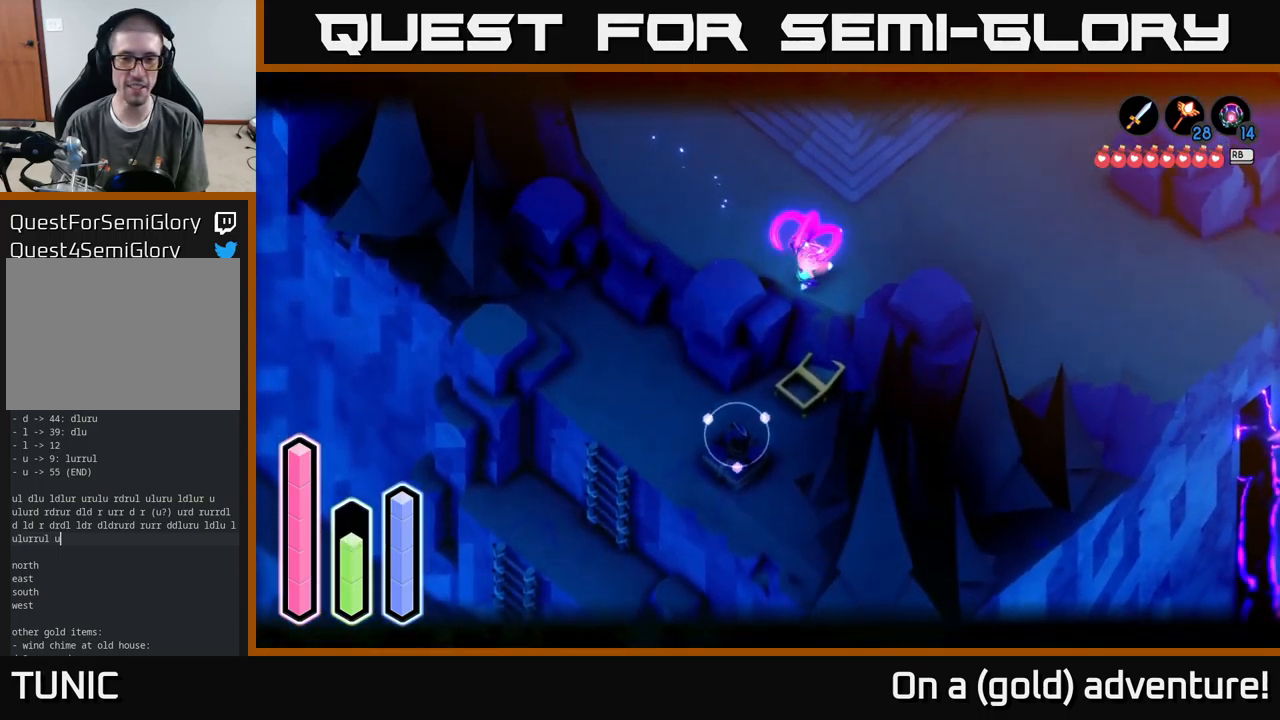
{"buttons": ["L2"], "left_stick": "down-left", "right_stick": "center", "events": [[117, "left_stick", "down-left"], [167, "left_stick", "center"], [500, "left_stick", "down-left"]]}
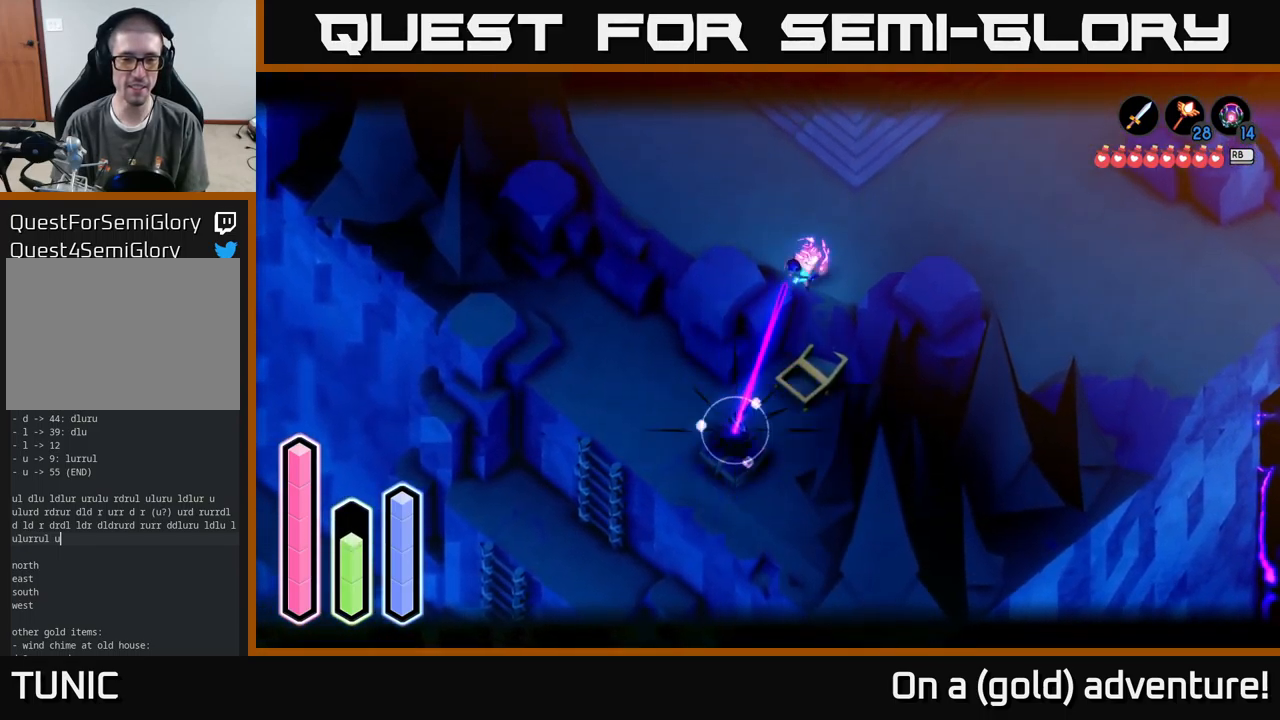
{"buttons": [], "left_stick": "up-left", "right_stick": "center", "events": [[100, "L2", "up"], [300, "left_stick", "left"], [417, "left_stick", "up-left"]]}
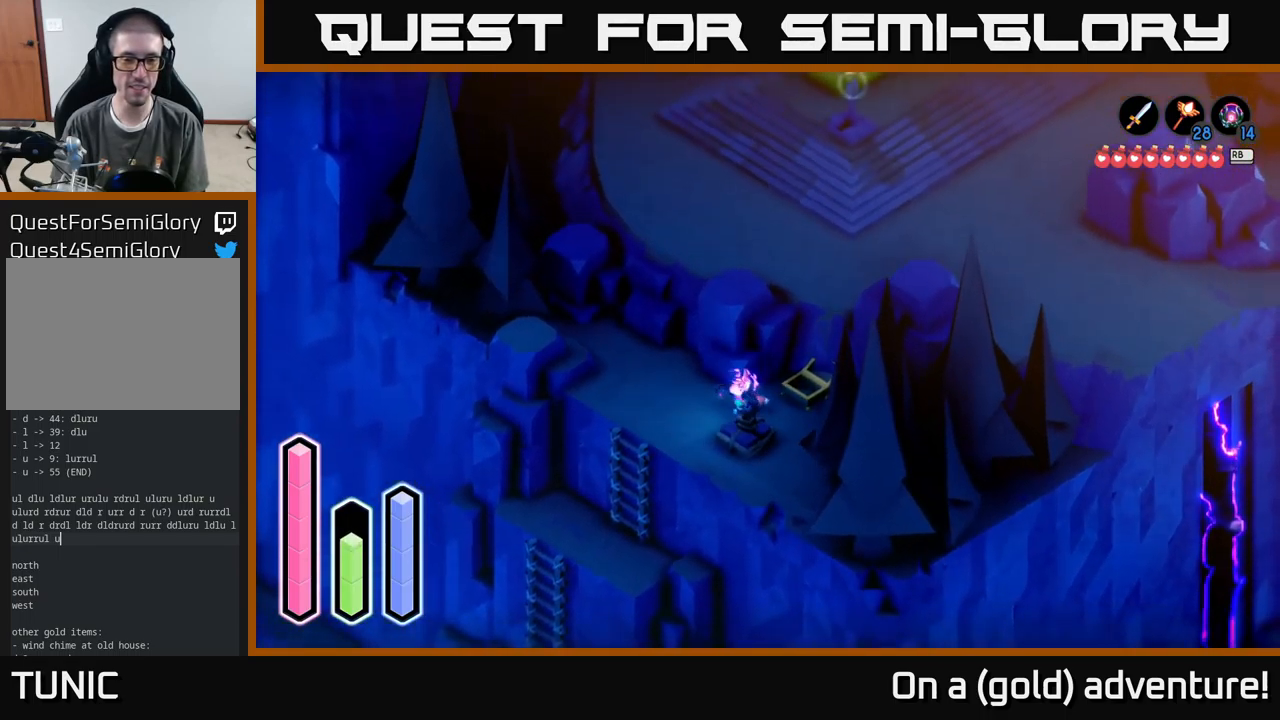
{"buttons": [], "left_stick": "down-left", "right_stick": "center", "events": [[117, "left_stick", "left"], [234, "left_stick", "down-left"]]}
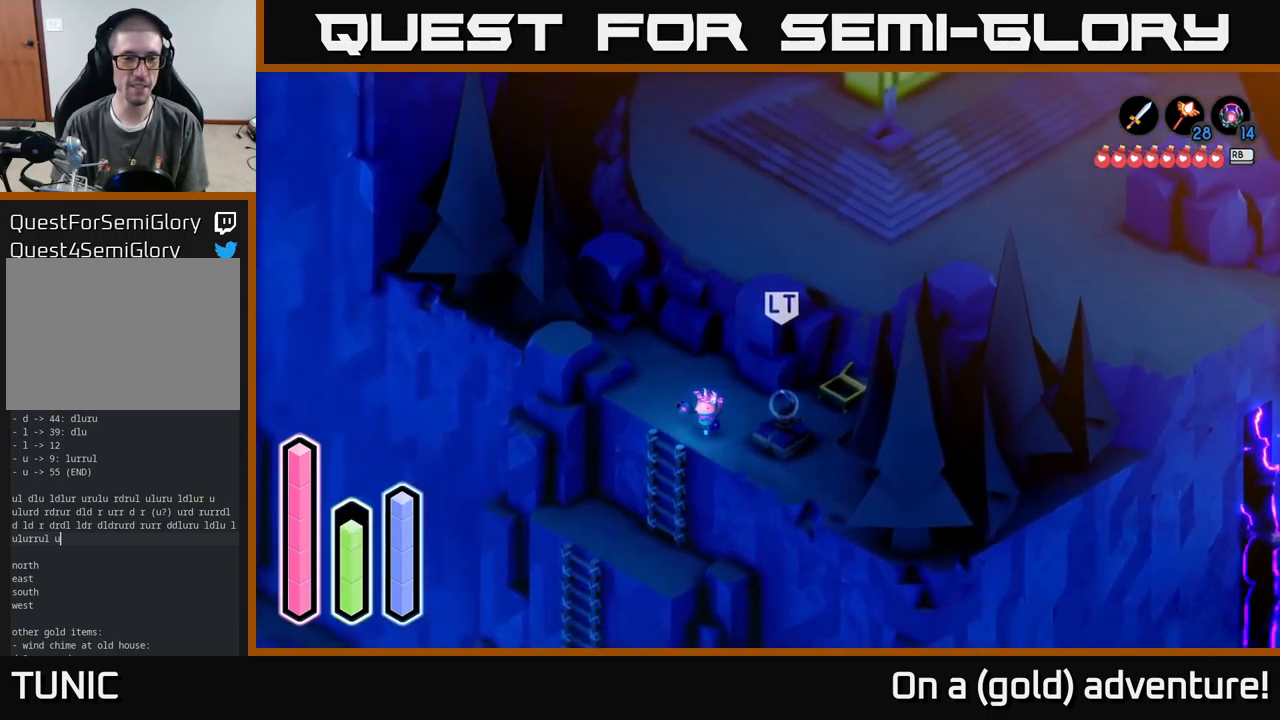
{"buttons": [], "left_stick": "down", "right_stick": "center", "events": [[67, "left_stick", "left"], [217, "A", "down"], [250, "left_stick", "down"], [334, "A", "up"]]}
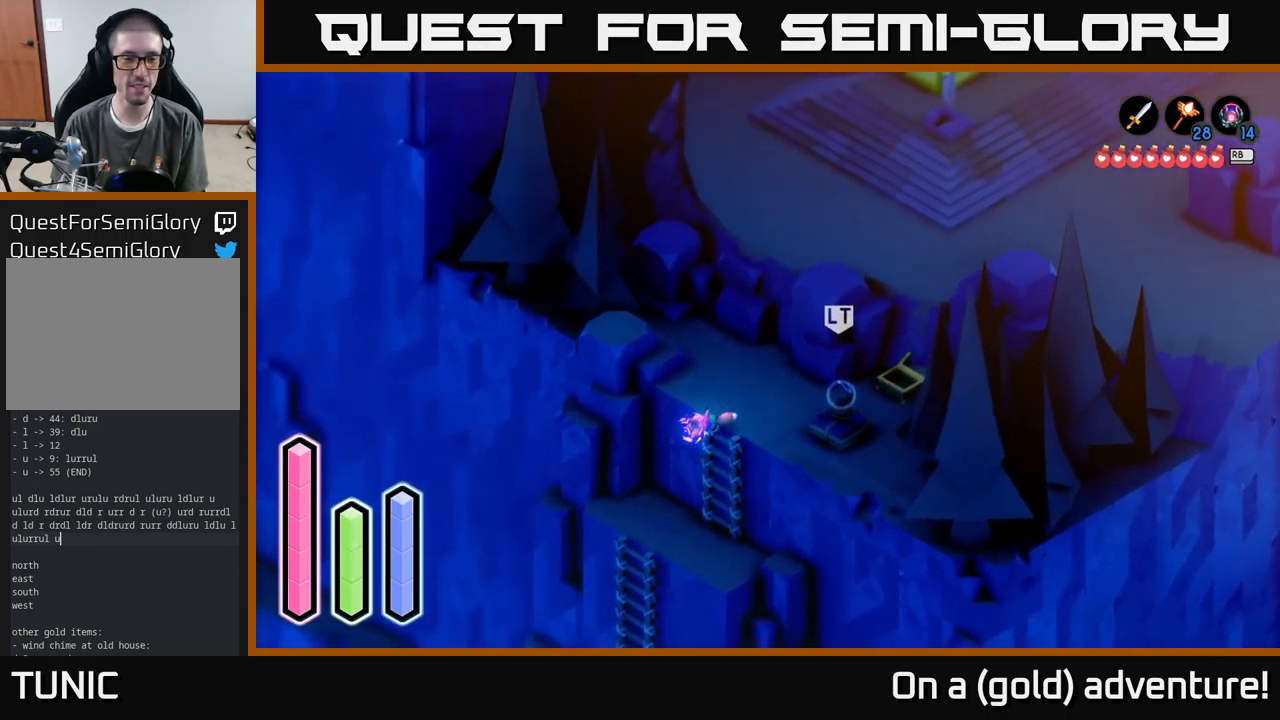
{"buttons": [], "left_stick": "down", "right_stick": "center", "events": []}
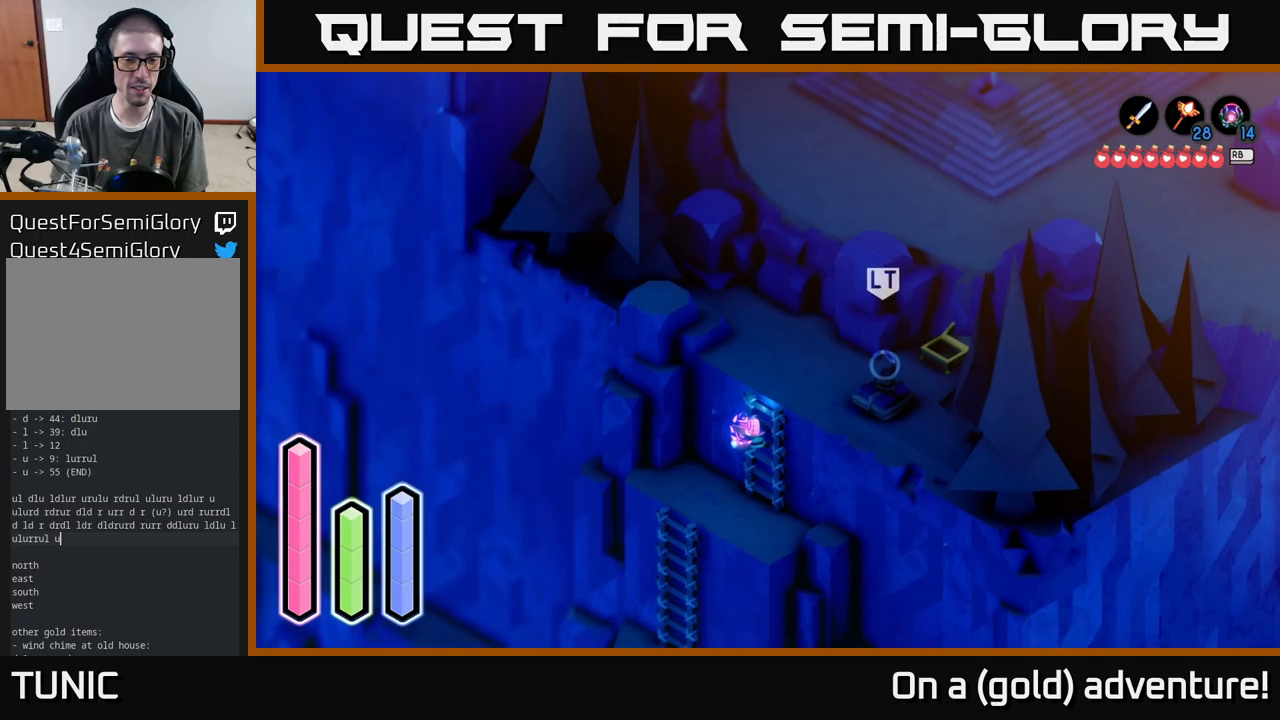
{"buttons": [], "left_stick": "down", "right_stick": "center", "events": []}
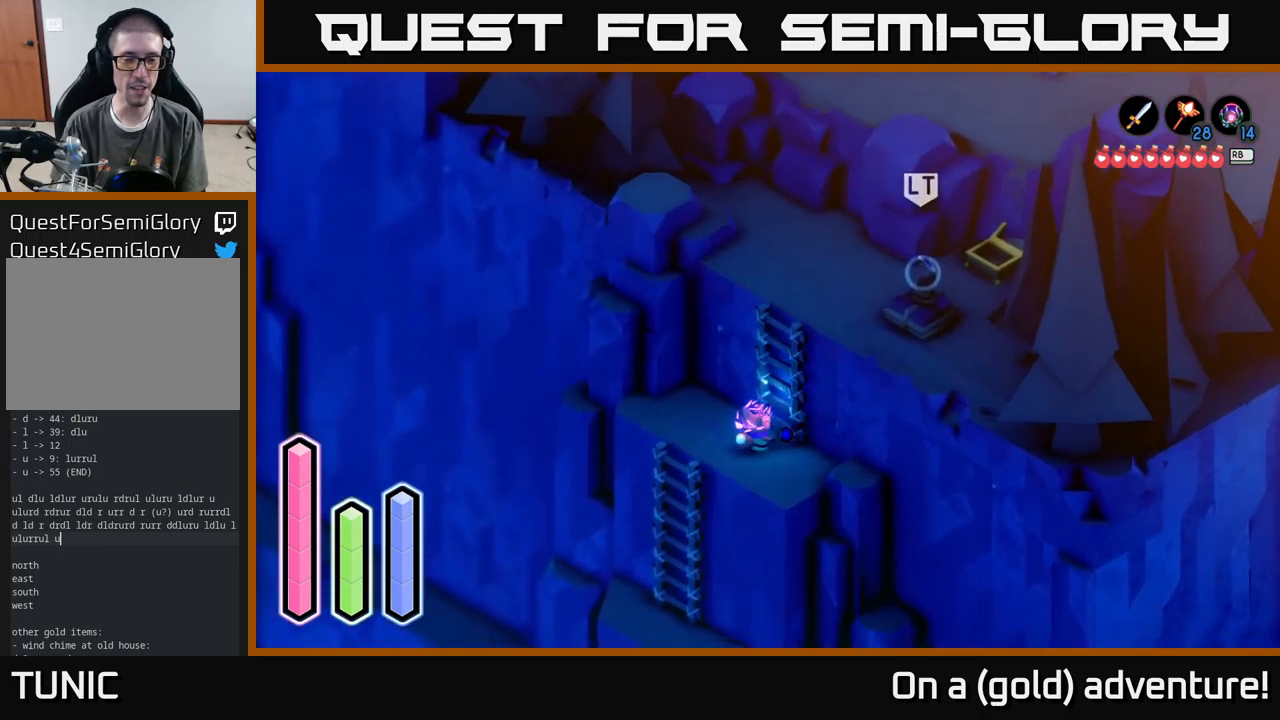
{"buttons": ["A"], "left_stick": "center", "right_stick": "center", "events": [[66, "left_stick", "left"], [283, "left_stick", "down-left"], [383, "A", "down"], [466, "left_stick", "center"]]}
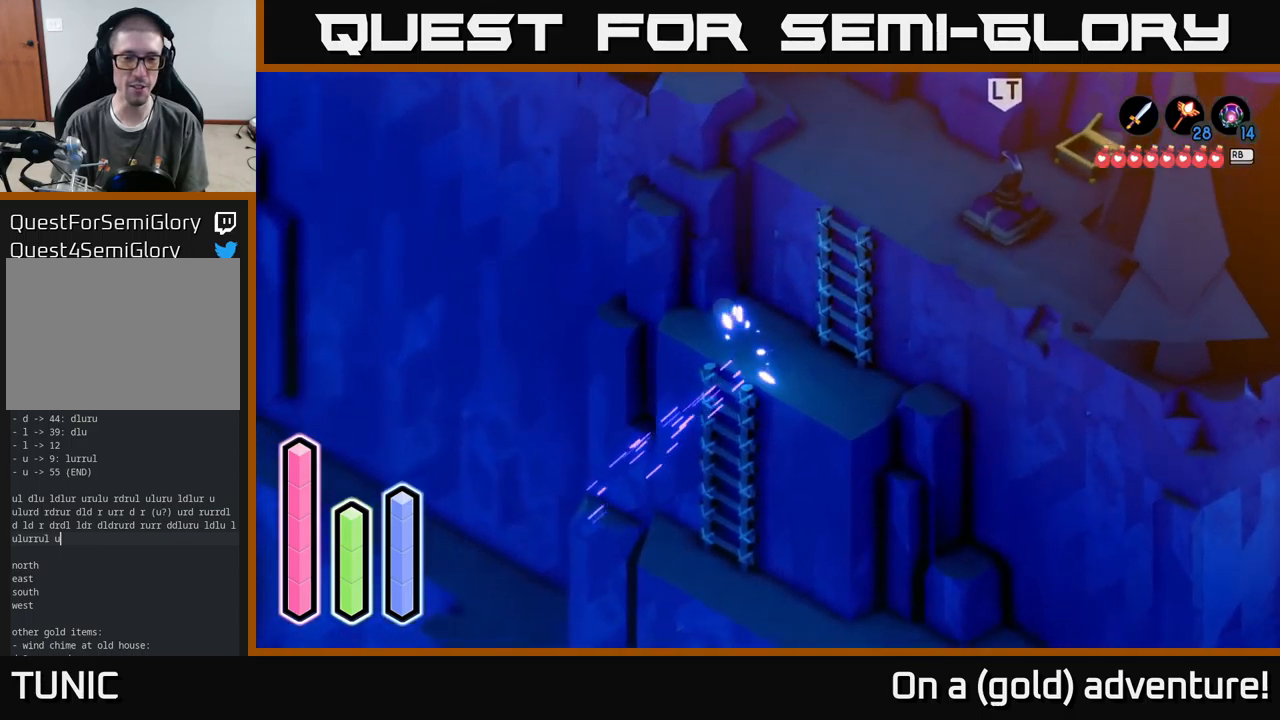
{"buttons": ["A"], "left_stick": "down", "right_stick": "center", "events": [[66, "A", "up"], [100, "left_stick", "down"], [483, "A", "down"]]}
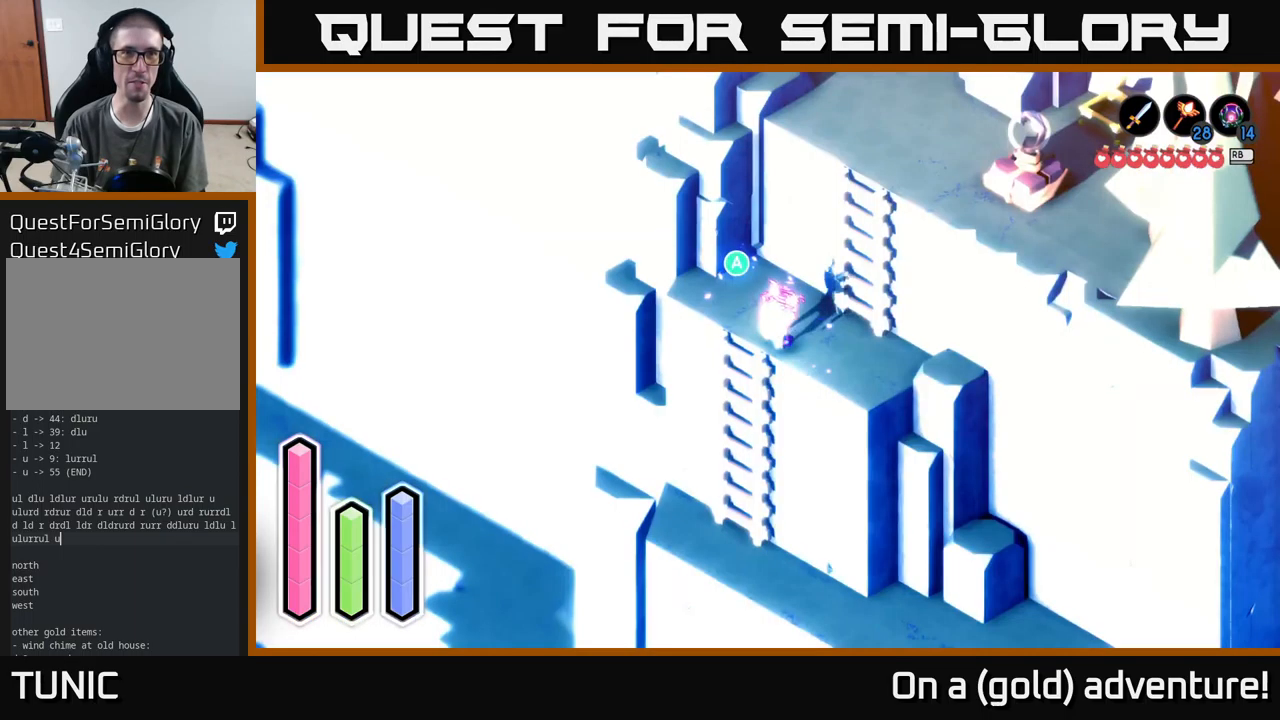
{"buttons": [], "left_stick": "down", "right_stick": "center", "events": [[83, "A", "up"]]}
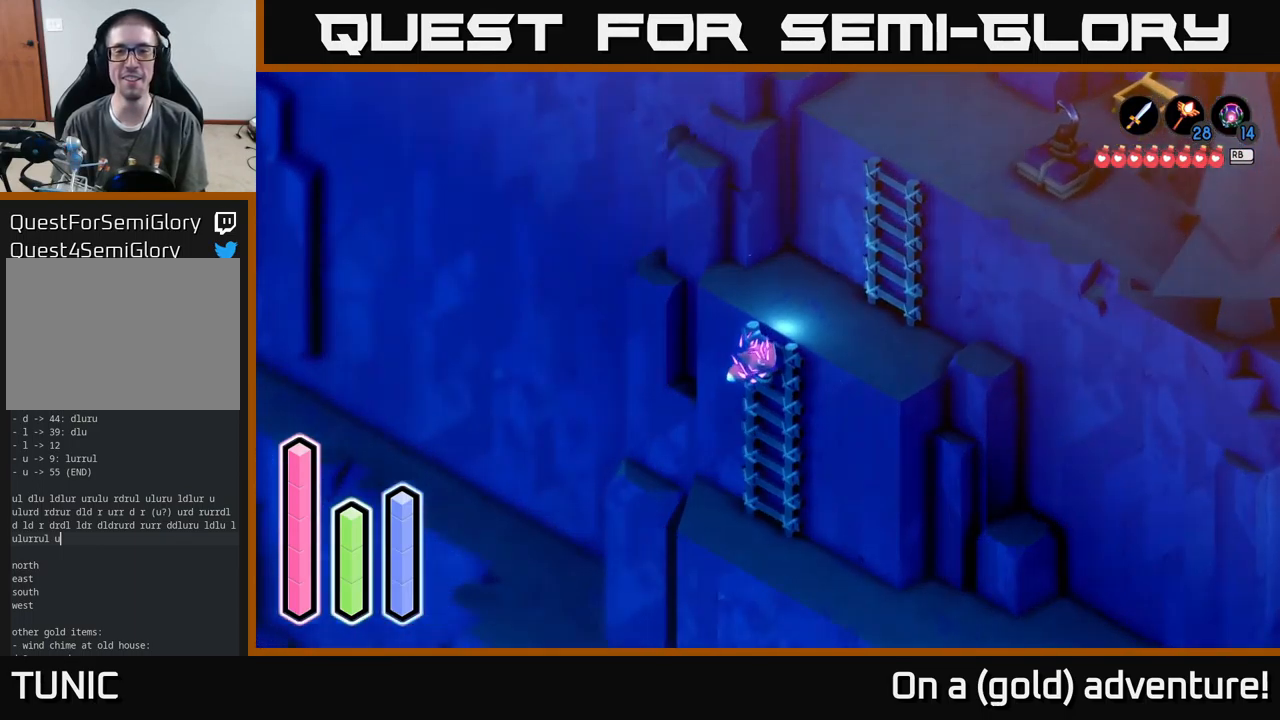
{"buttons": [], "left_stick": "down", "right_stick": "center", "events": []}
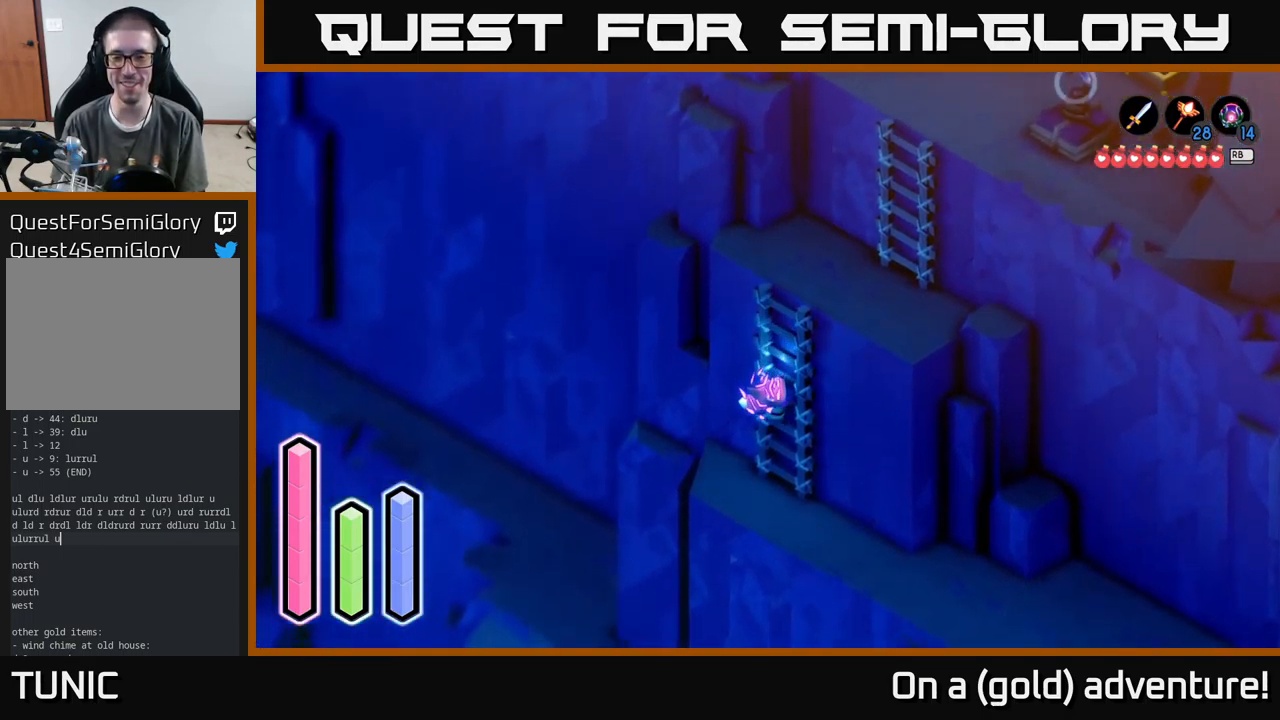
{"buttons": [], "left_stick": "down-right", "right_stick": "center", "events": [[433, "left_stick", "down-right"]]}
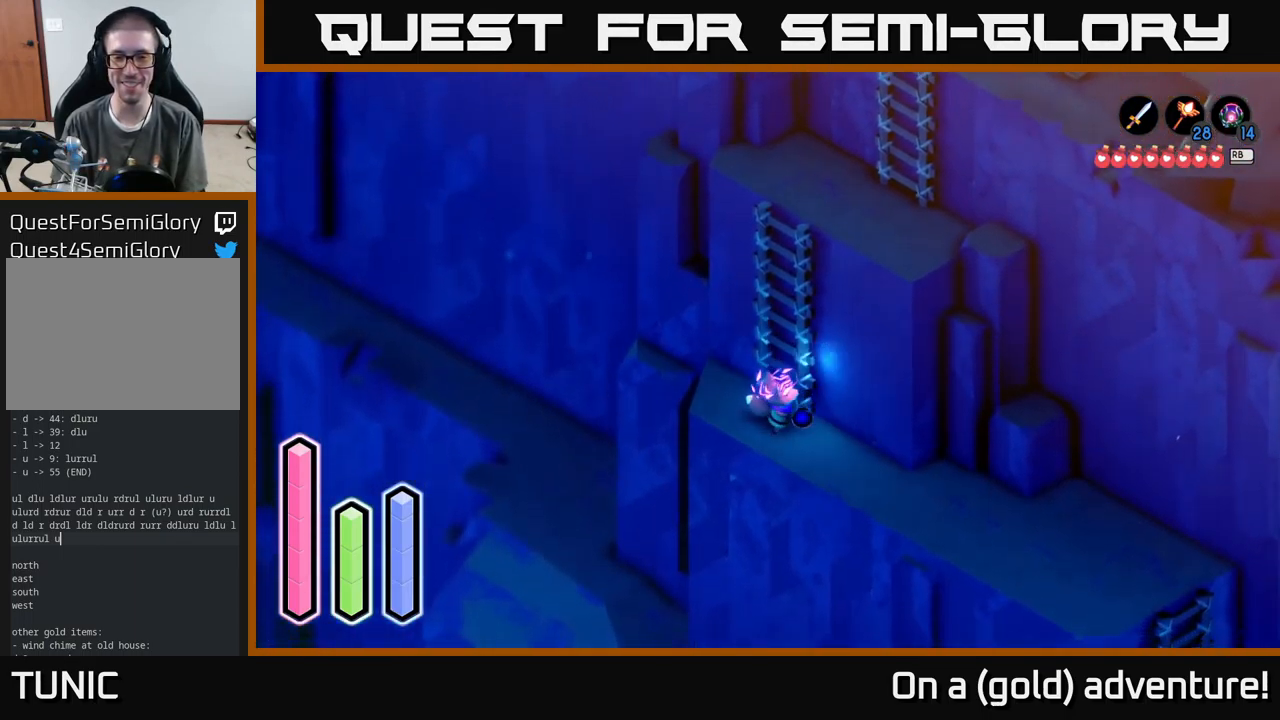
{"buttons": [], "left_stick": "down-right", "right_stick": "center", "events": [[166, "A", "down"], [316, "A", "up"]]}
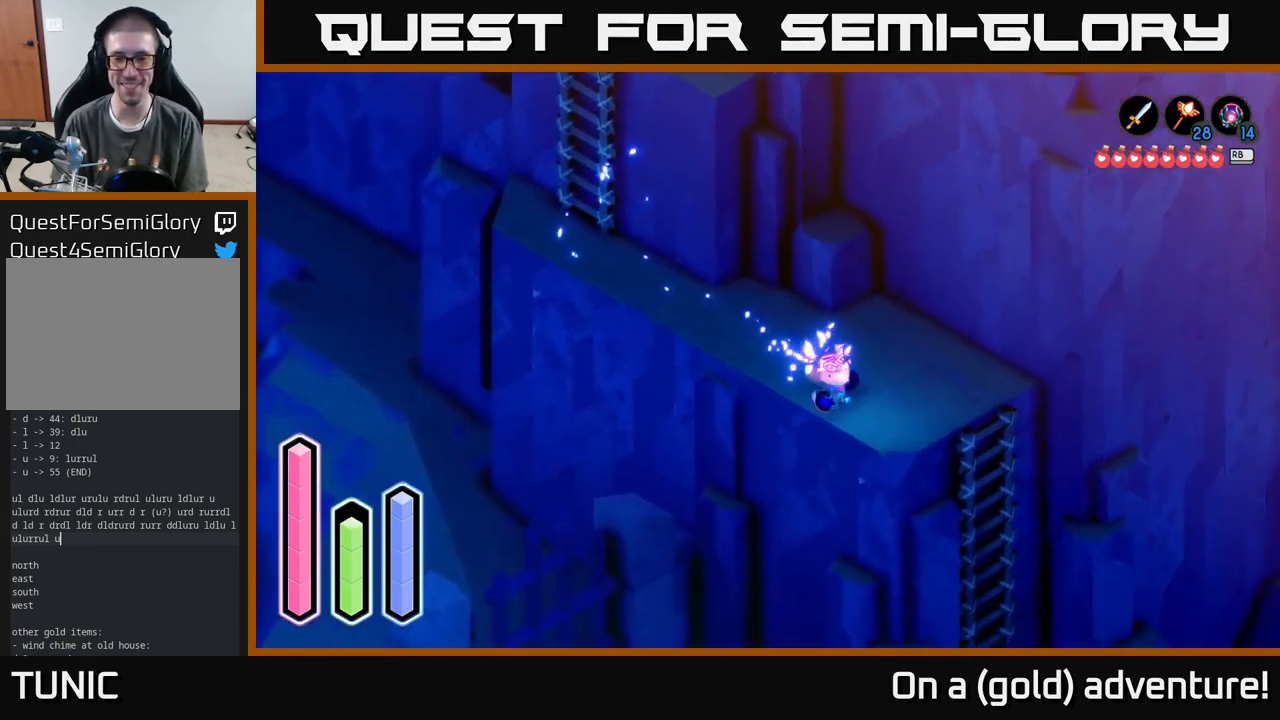
{"buttons": [], "left_stick": "down-right", "right_stick": "center", "events": [[66, "left_stick", "right"], [433, "left_stick", "down-right"]]}
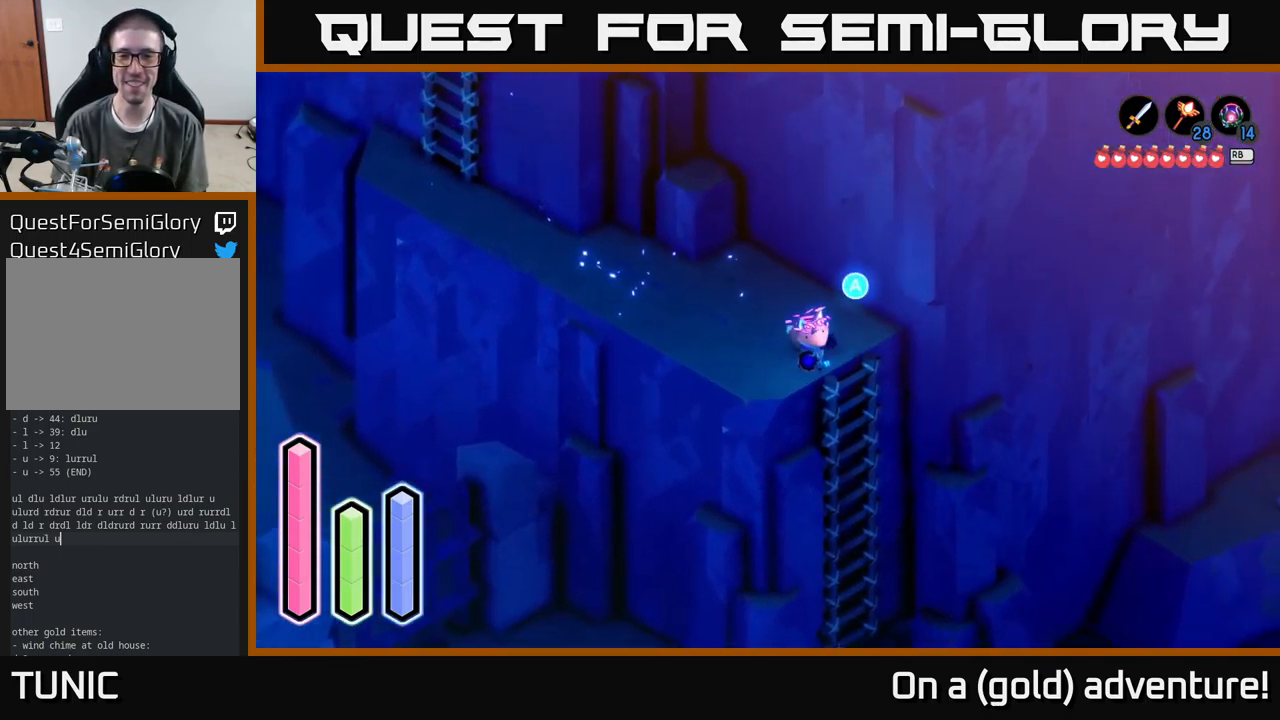
{"buttons": [], "left_stick": "down", "right_stick": "center", "events": [[116, "A", "down"], [166, "left_stick", "center"], [300, "A", "up"], [316, "left_stick", "down"]]}
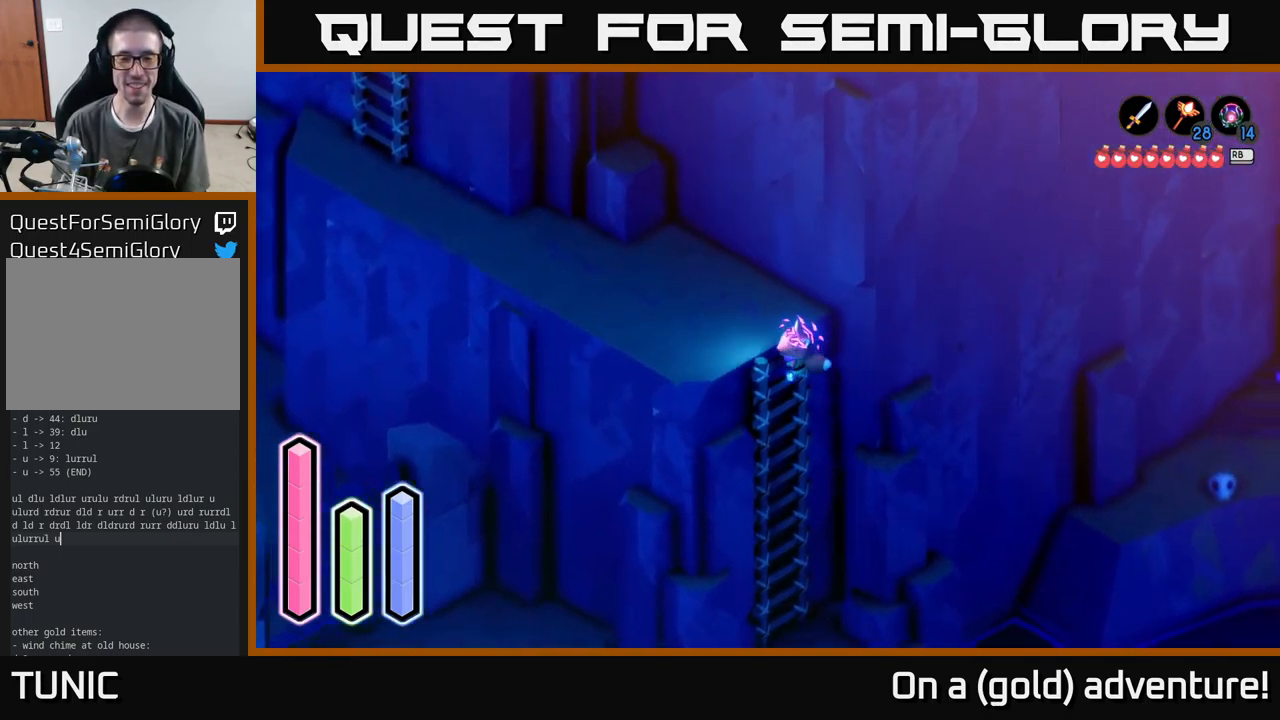
{"buttons": [], "left_stick": "down", "right_stick": "center", "events": []}
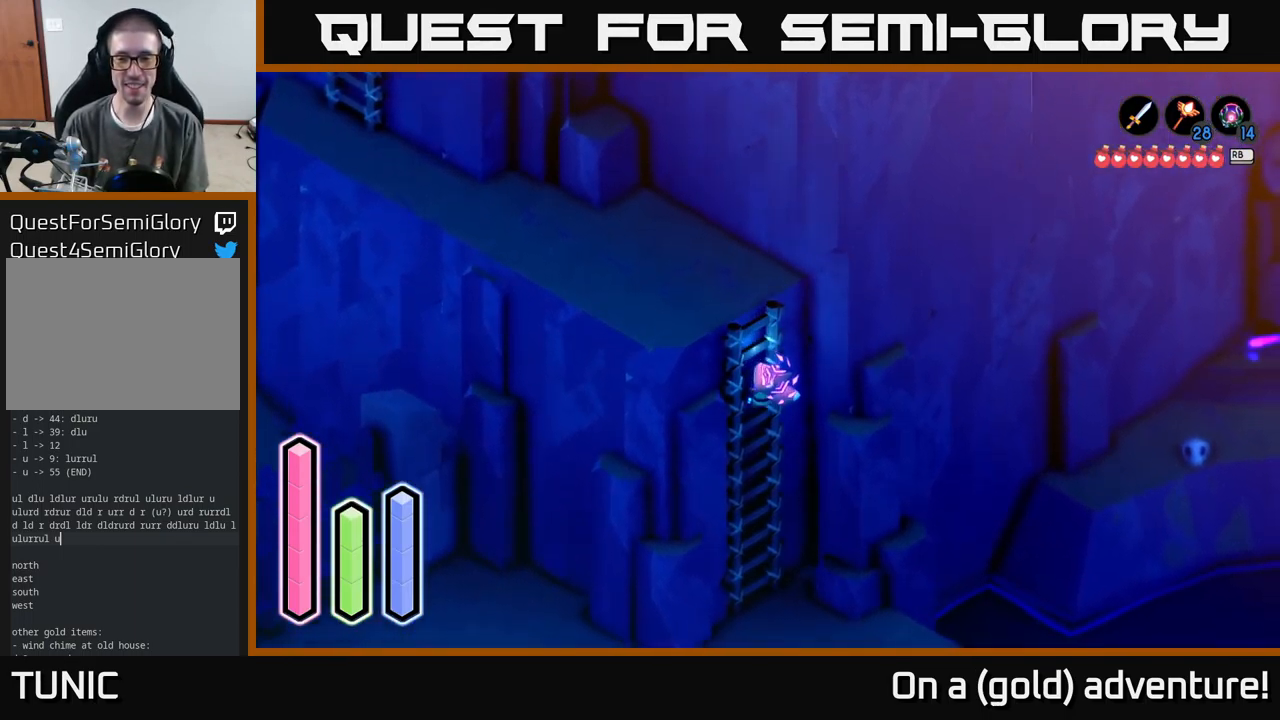
{"buttons": [], "left_stick": "down", "right_stick": "center", "events": []}
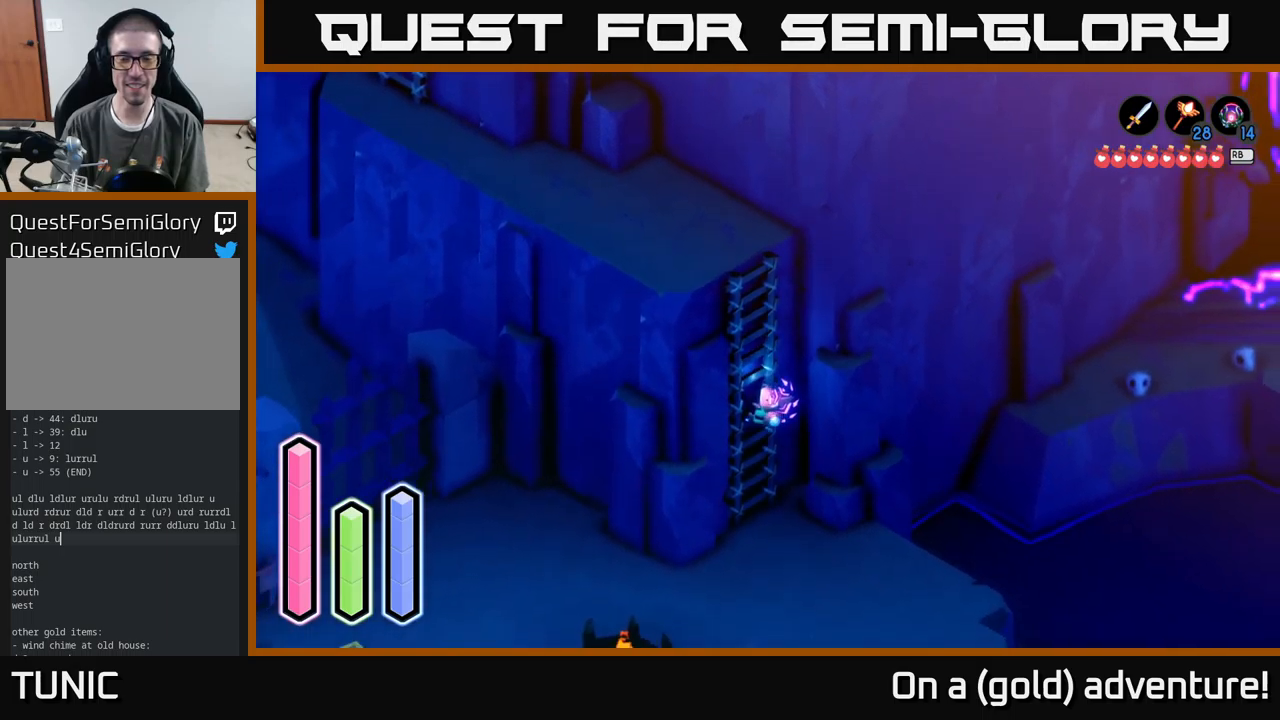
{"buttons": [], "left_stick": "down", "right_stick": "center", "events": []}
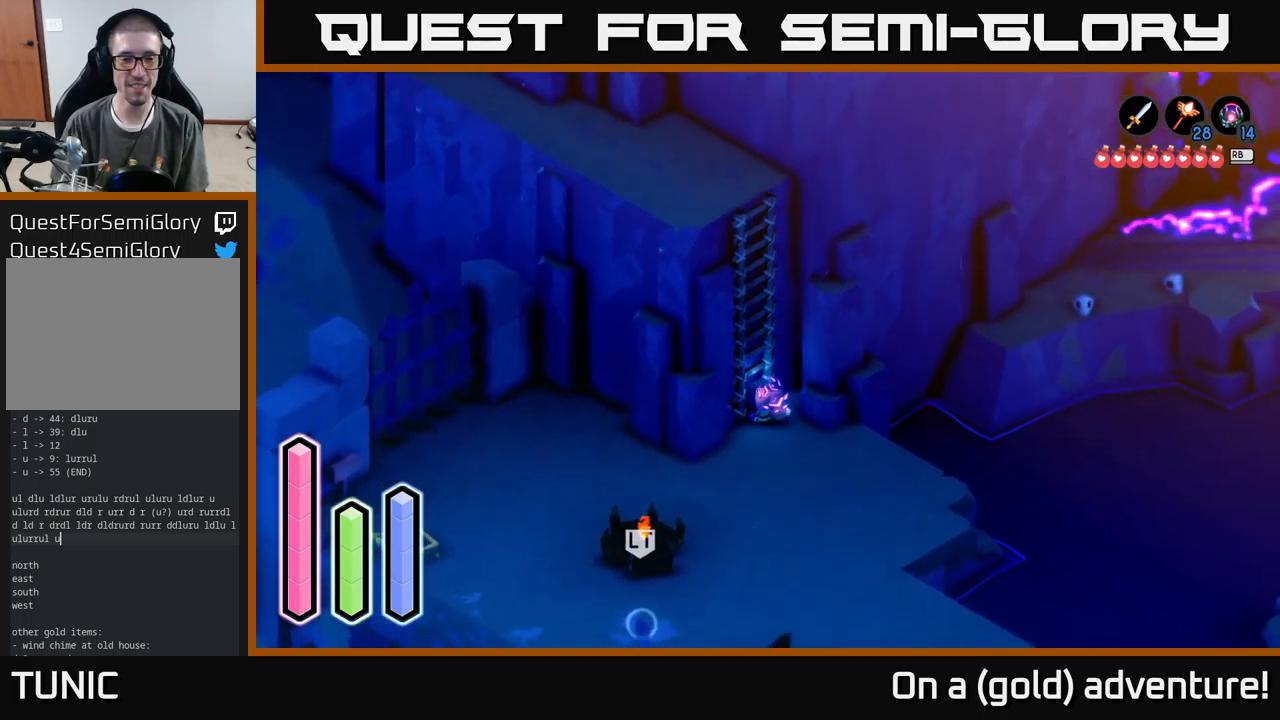
{"buttons": ["A"], "left_stick": "down", "right_stick": "center", "events": [[333, "A", "down"]]}
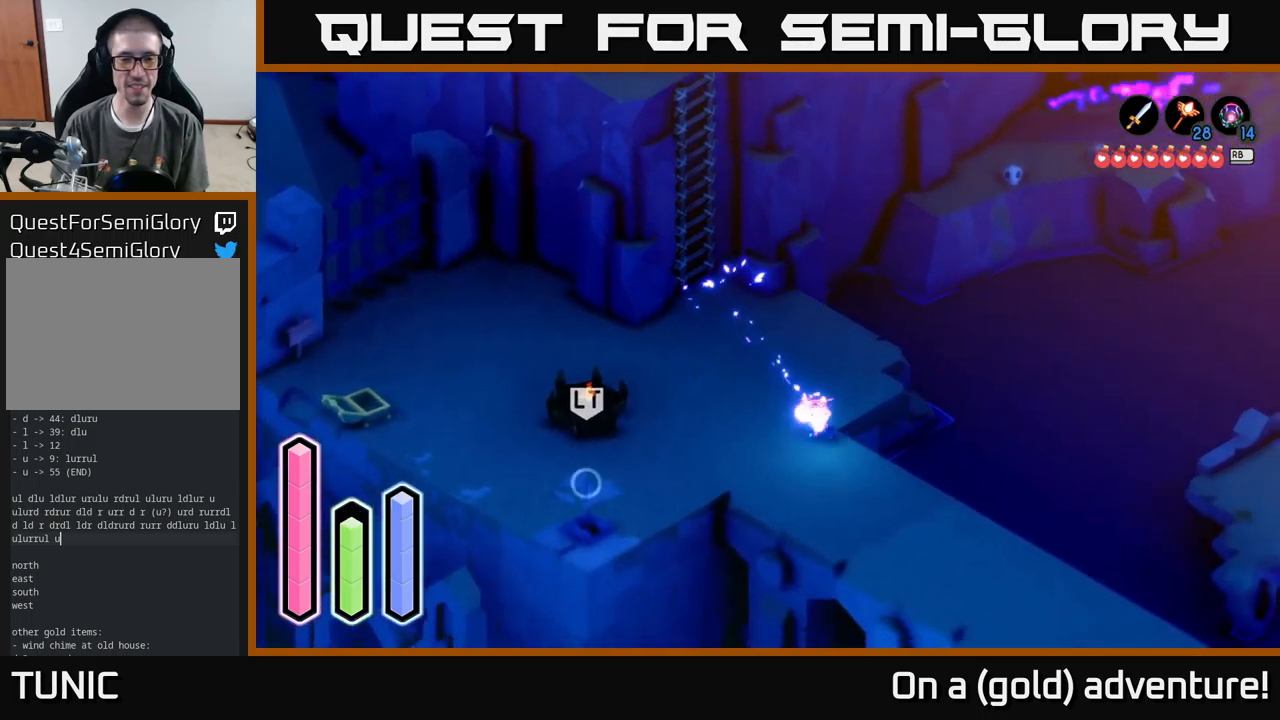
{"buttons": ["A"], "left_stick": "down-right", "right_stick": "center", "events": [[50, "A", "up"], [333, "left_stick", "down-right"], [367, "A", "down"]]}
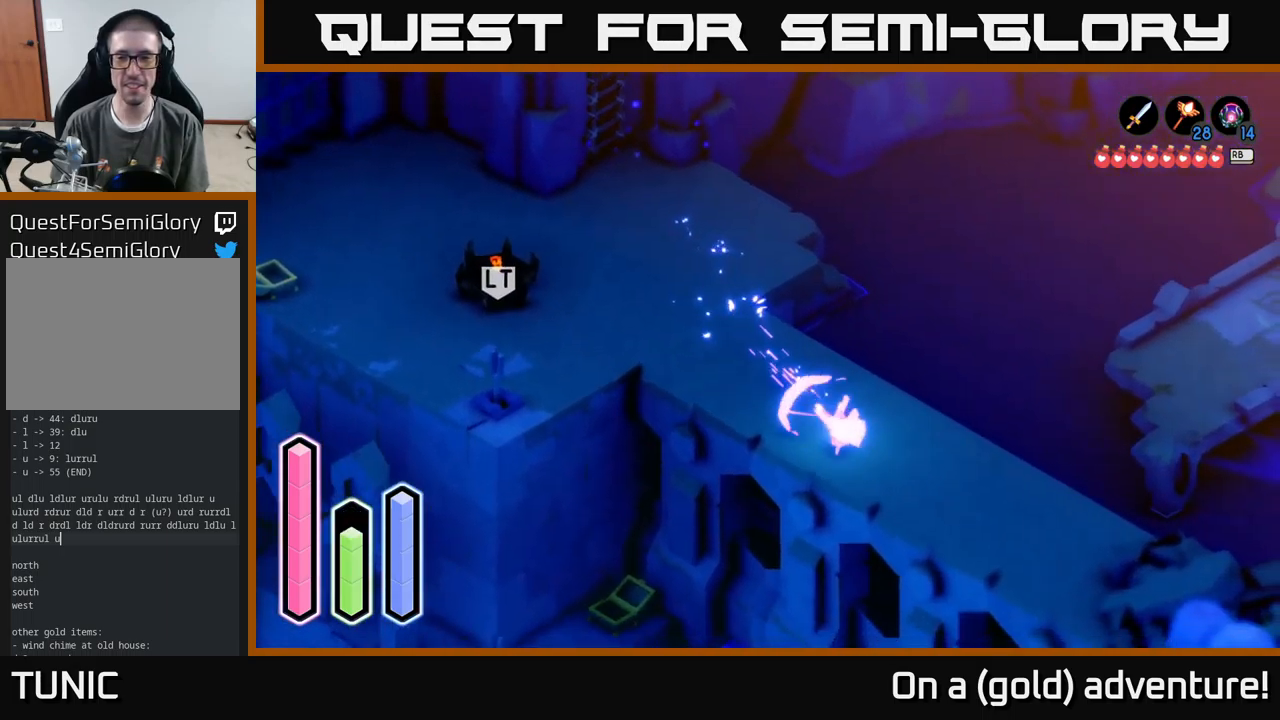
{"buttons": [], "left_stick": "down-right", "right_stick": "center", "events": [[117, "A", "up"]]}
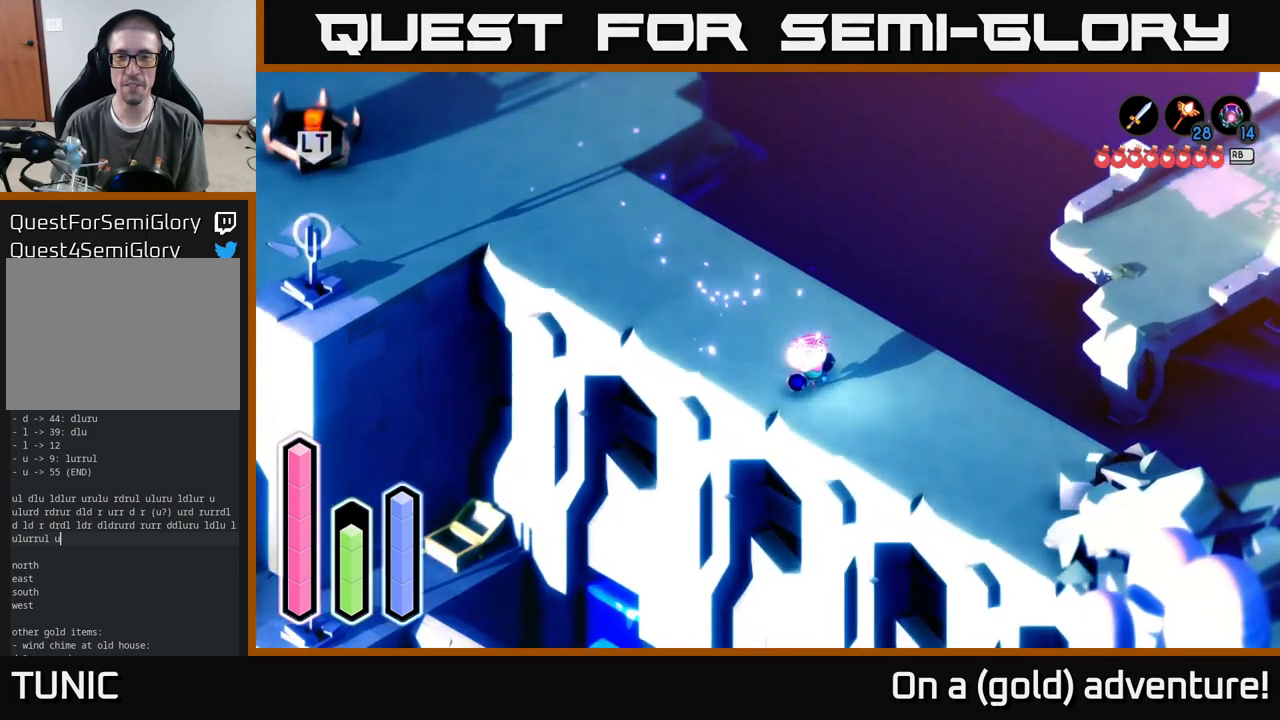
{"buttons": [], "left_stick": "right", "right_stick": "center", "events": [[250, "left_stick", "right"]]}